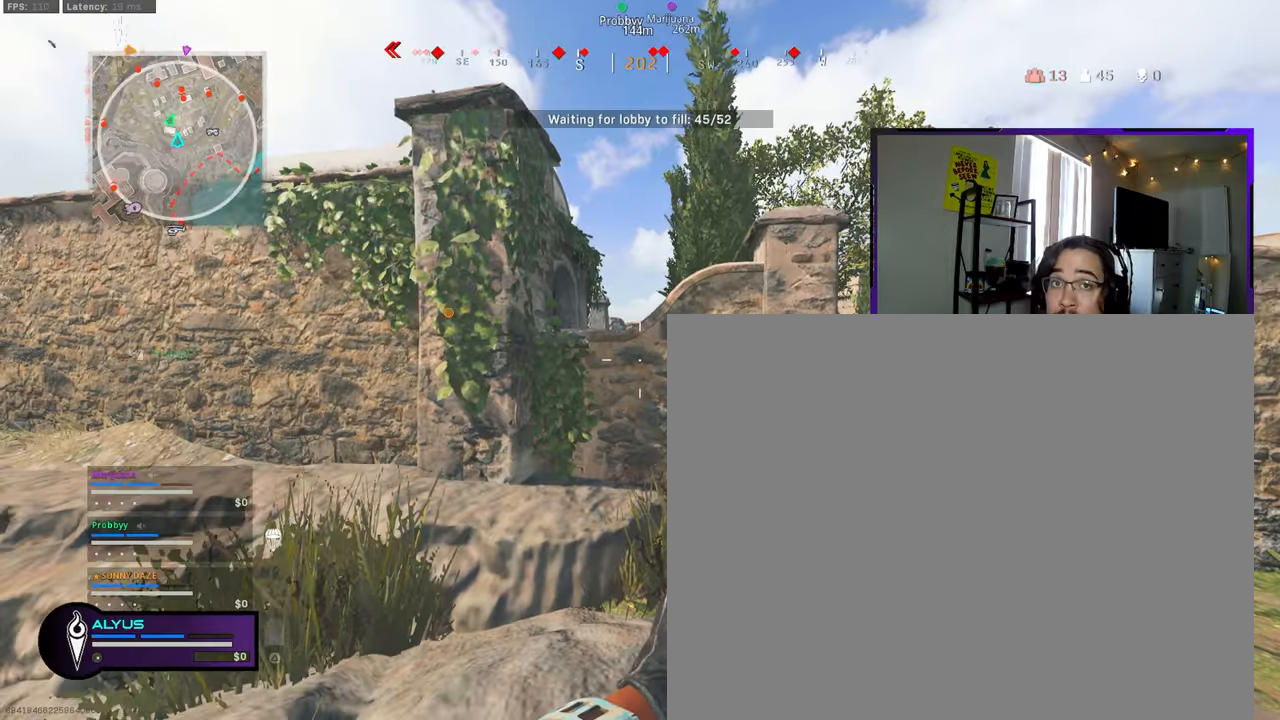
Gameplay with a controller (PlayStation layout); each line is a JSON object with the inputs held at the frame after it. "events" lists button and stick changes between this image and that frame as [ms after this image, input, new state], when the widget could be followed in between.
{"buttons": [], "left_stick": "right", "right_stick": "center", "events": [[284, "left_stick", "right"]]}
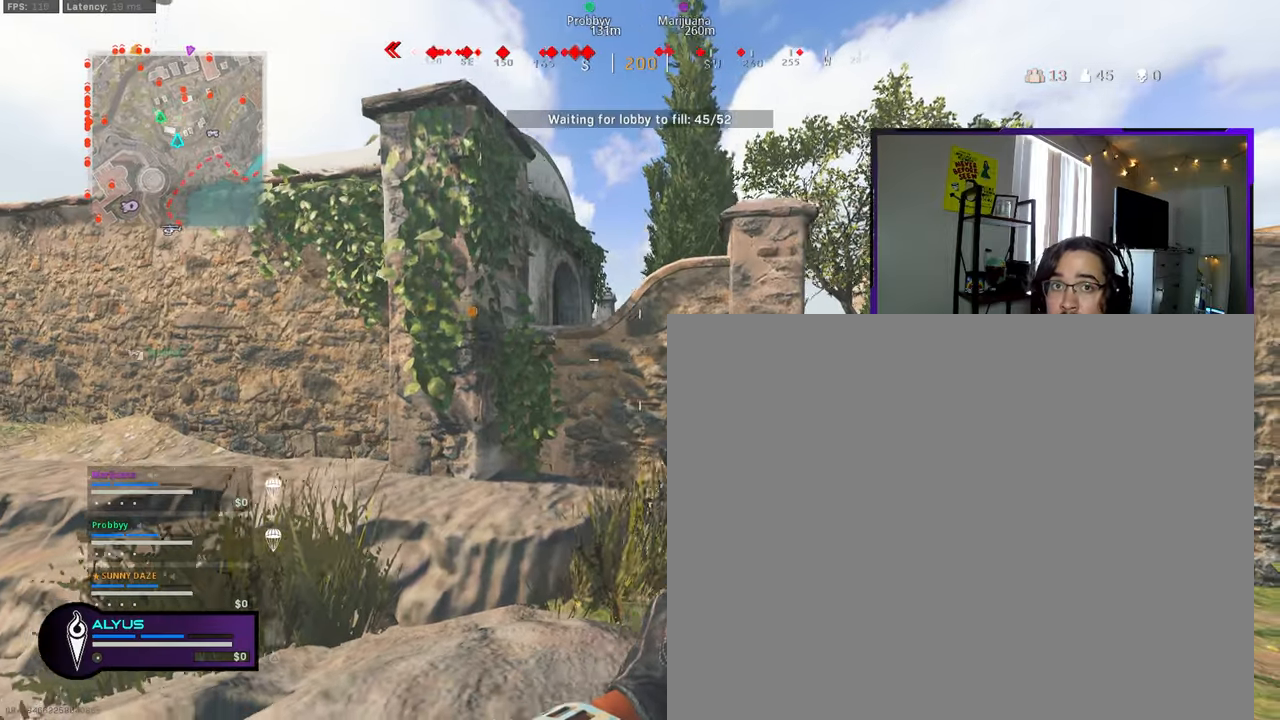
{"buttons": [], "left_stick": "right", "right_stick": "center", "events": []}
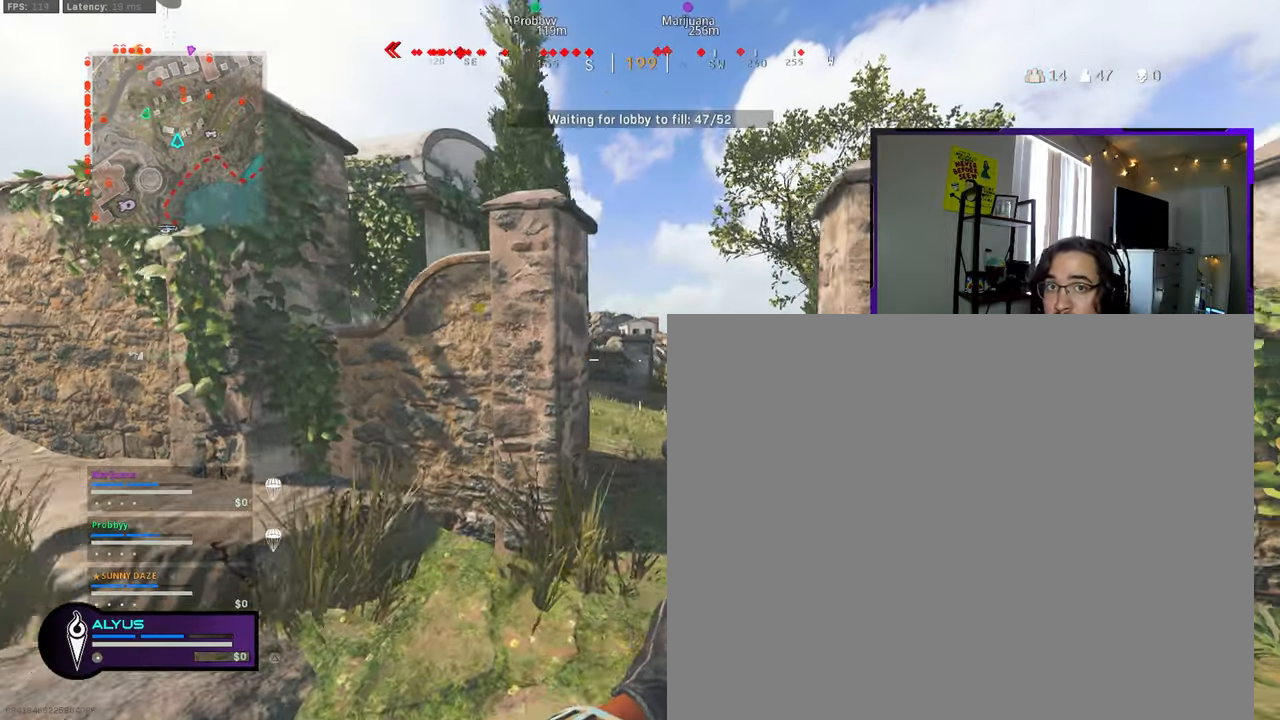
{"buttons": [], "left_stick": "left", "right_stick": "center", "events": [[84, "left_stick", "up-left"], [134, "left_stick", "left"]]}
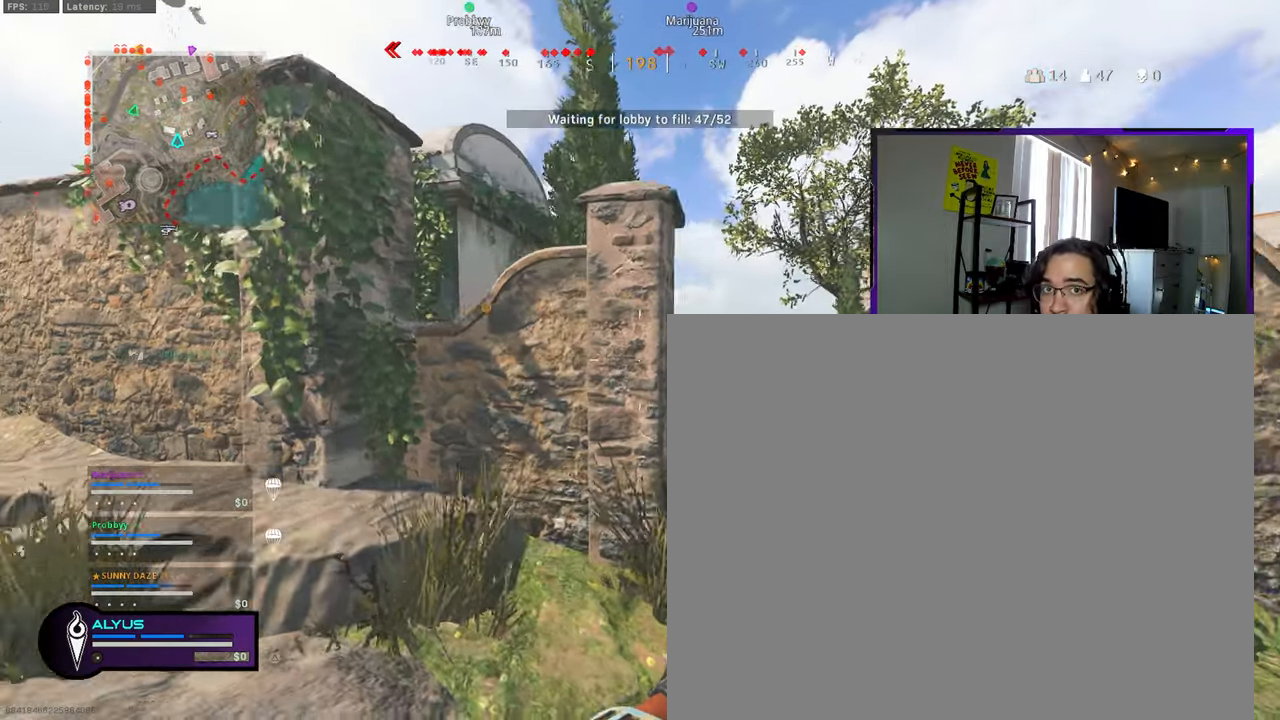
{"buttons": [], "left_stick": "center", "right_stick": "center", "events": [[334, "left_stick", "center"]]}
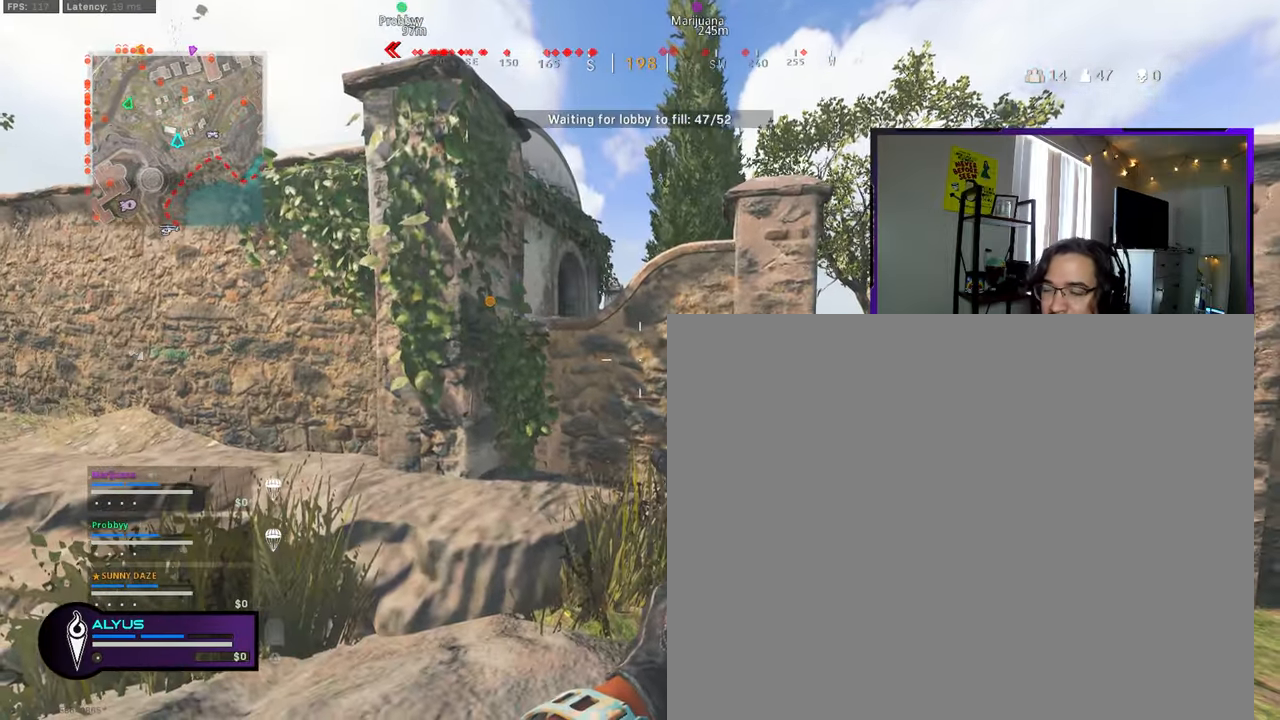
{"buttons": [], "left_stick": "center", "right_stick": "center", "events": []}
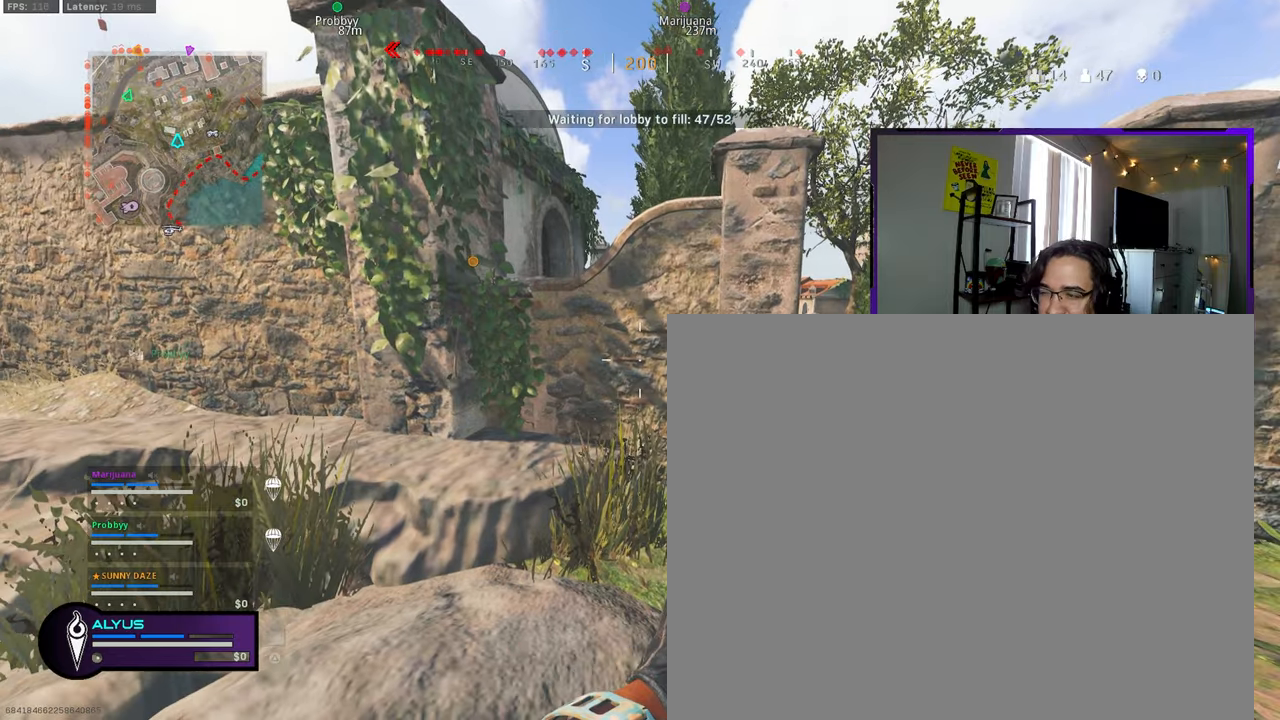
{"buttons": [], "left_stick": "center", "right_stick": "center", "events": []}
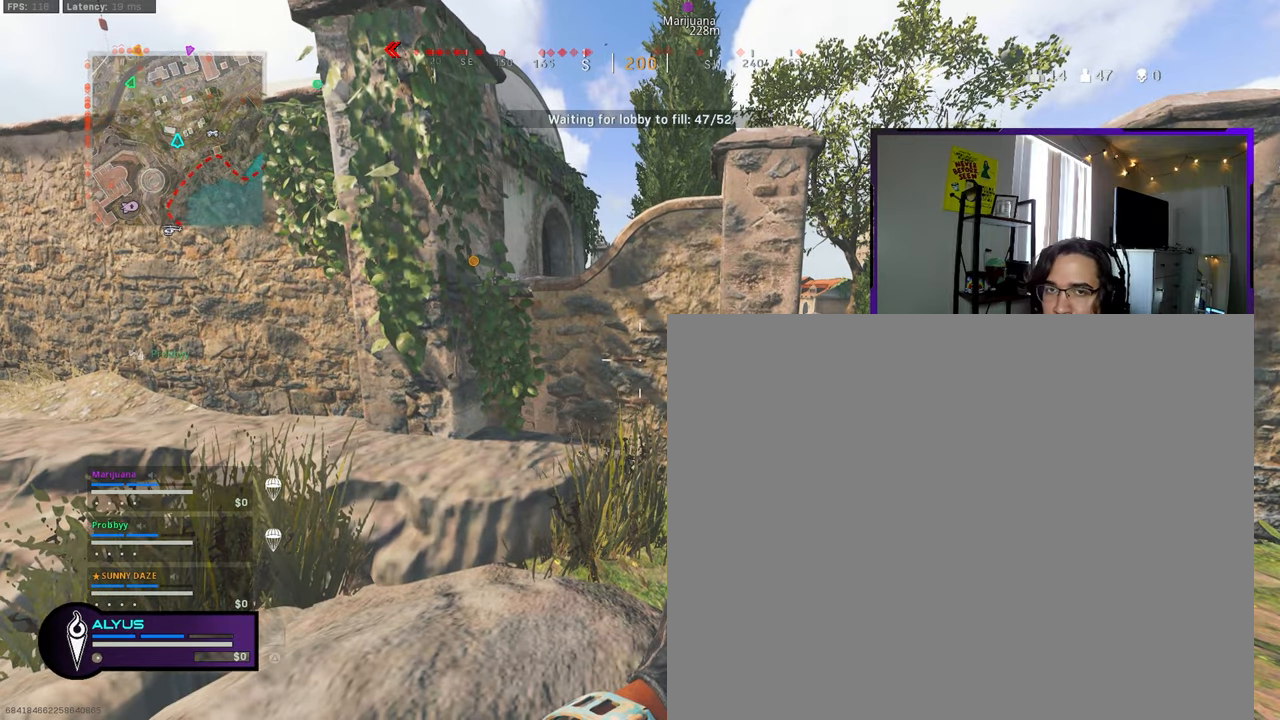
{"buttons": [], "left_stick": "center", "right_stick": "center", "events": []}
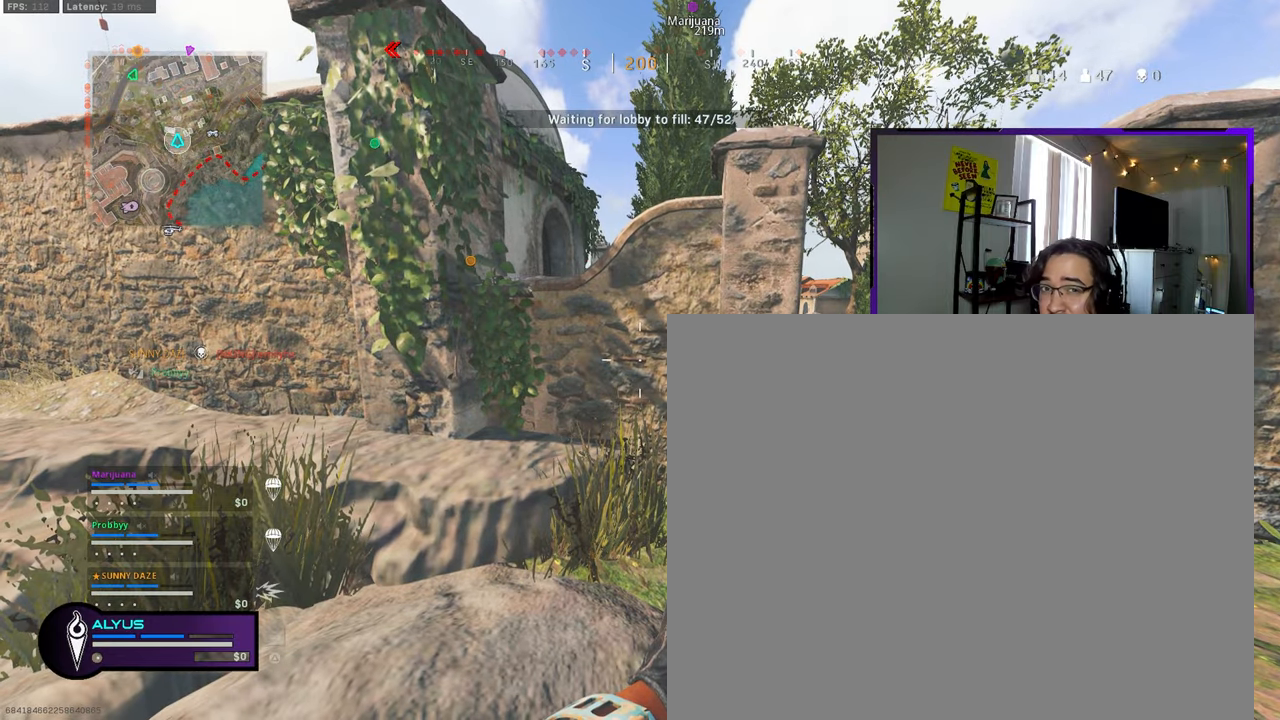
{"buttons": [], "left_stick": "center", "right_stick": "center", "events": []}
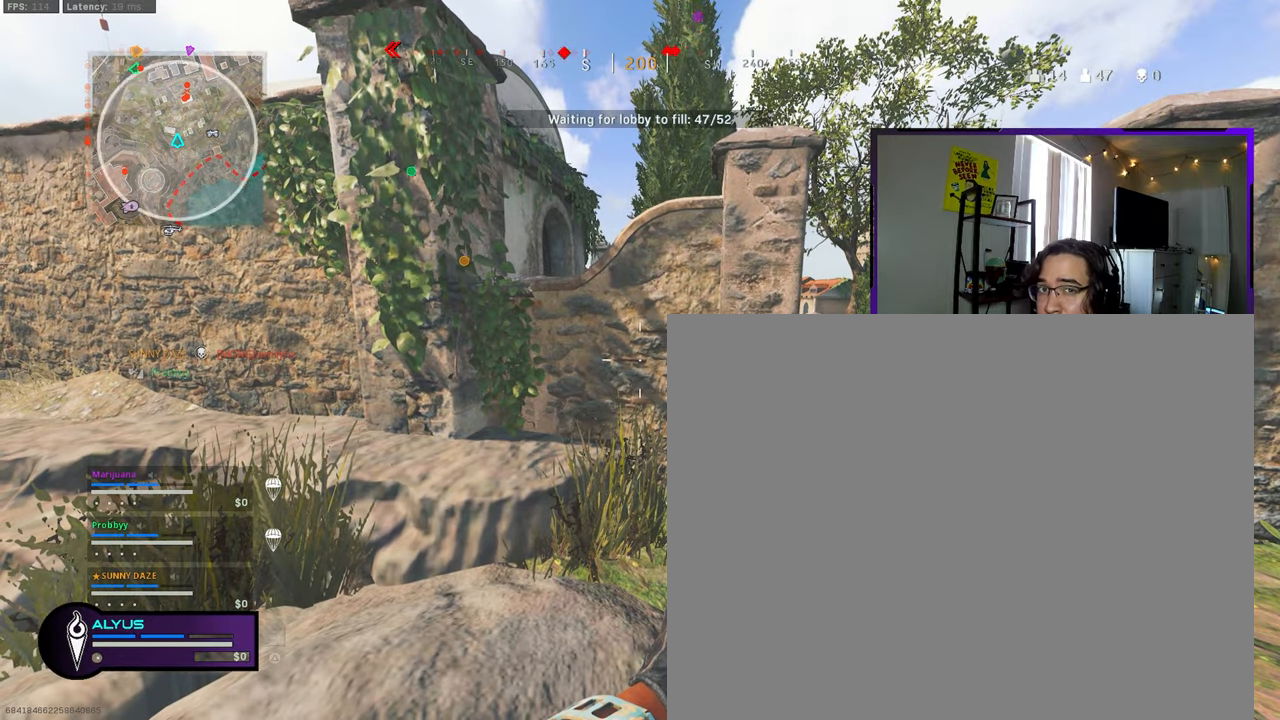
{"buttons": [], "left_stick": "center", "right_stick": "center", "events": []}
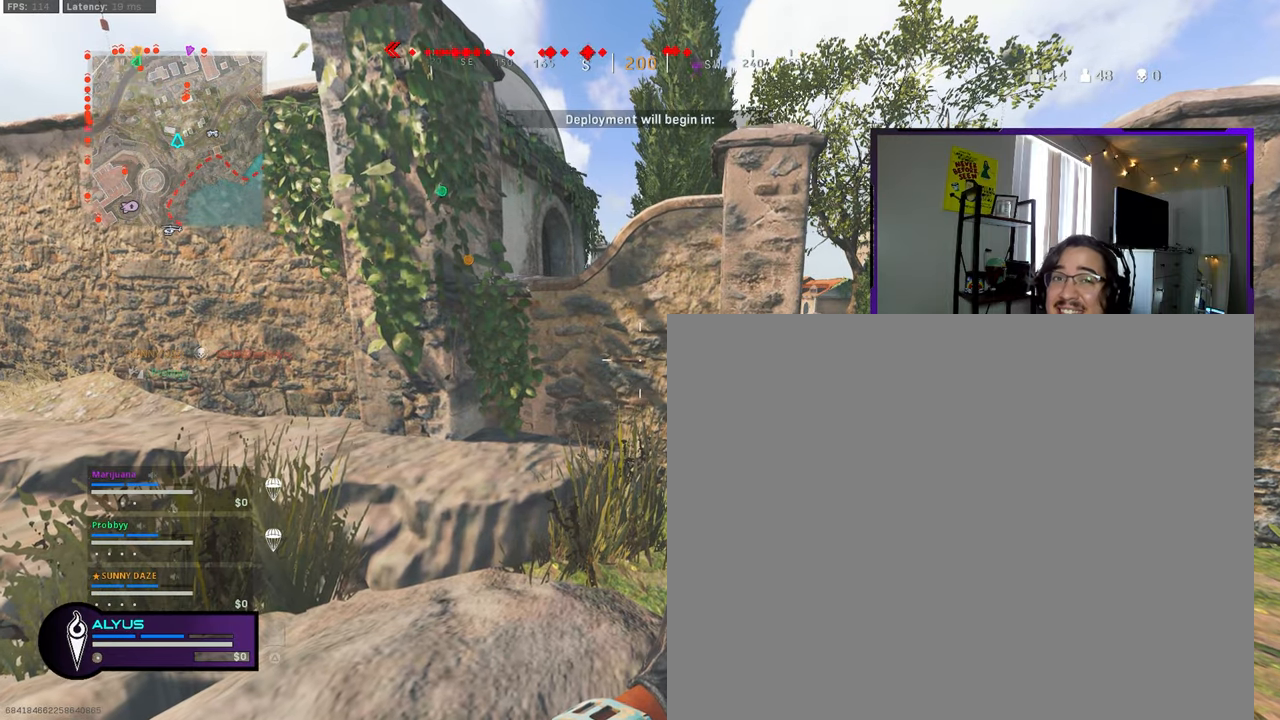
{"buttons": [], "left_stick": "center", "right_stick": "center", "events": []}
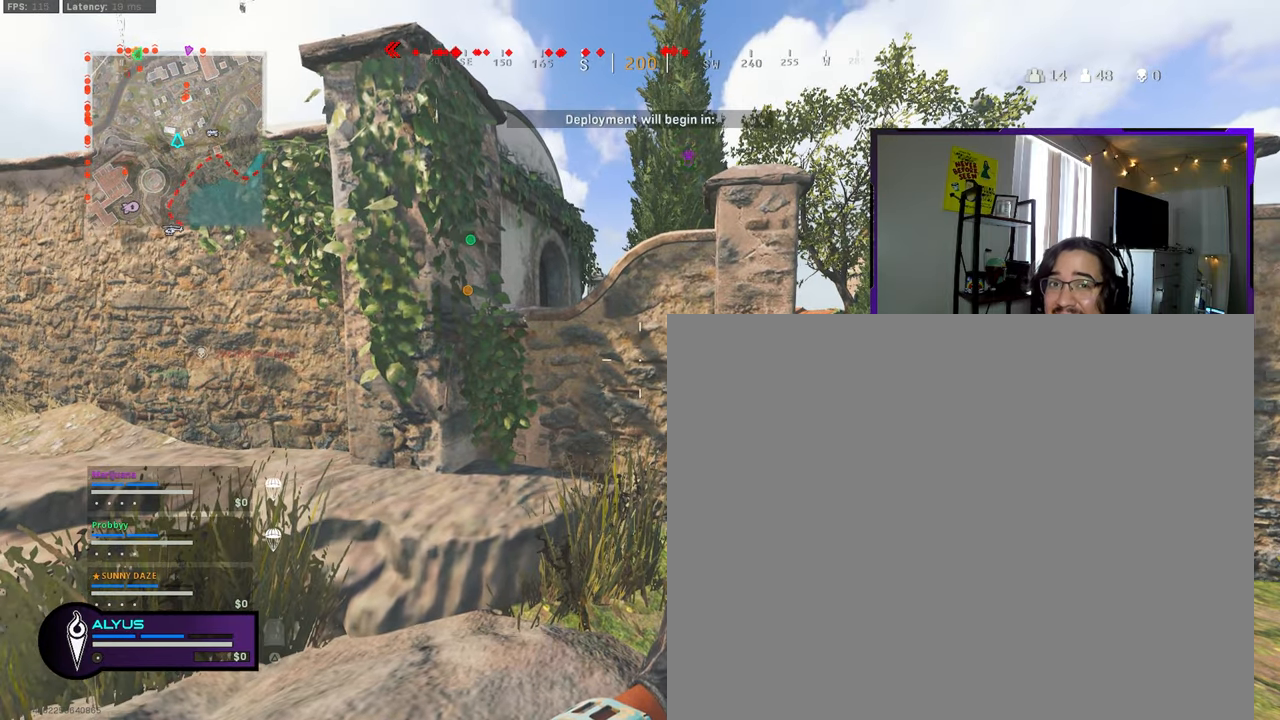
{"buttons": [], "left_stick": "center", "right_stick": "center", "events": []}
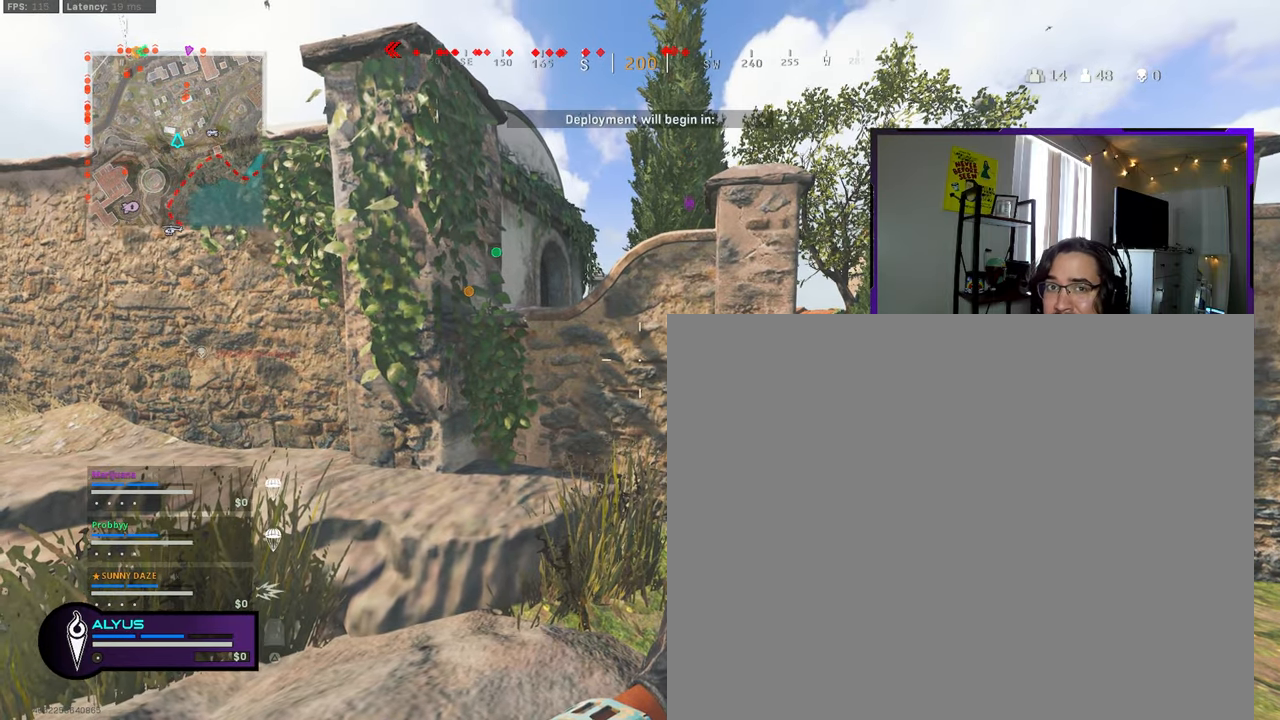
{"buttons": [], "left_stick": "right", "right_stick": "center", "events": [[50, "left_stick", "right"], [216, "left_stick", "left"], [416, "left_stick", "center"], [483, "left_stick", "right"]]}
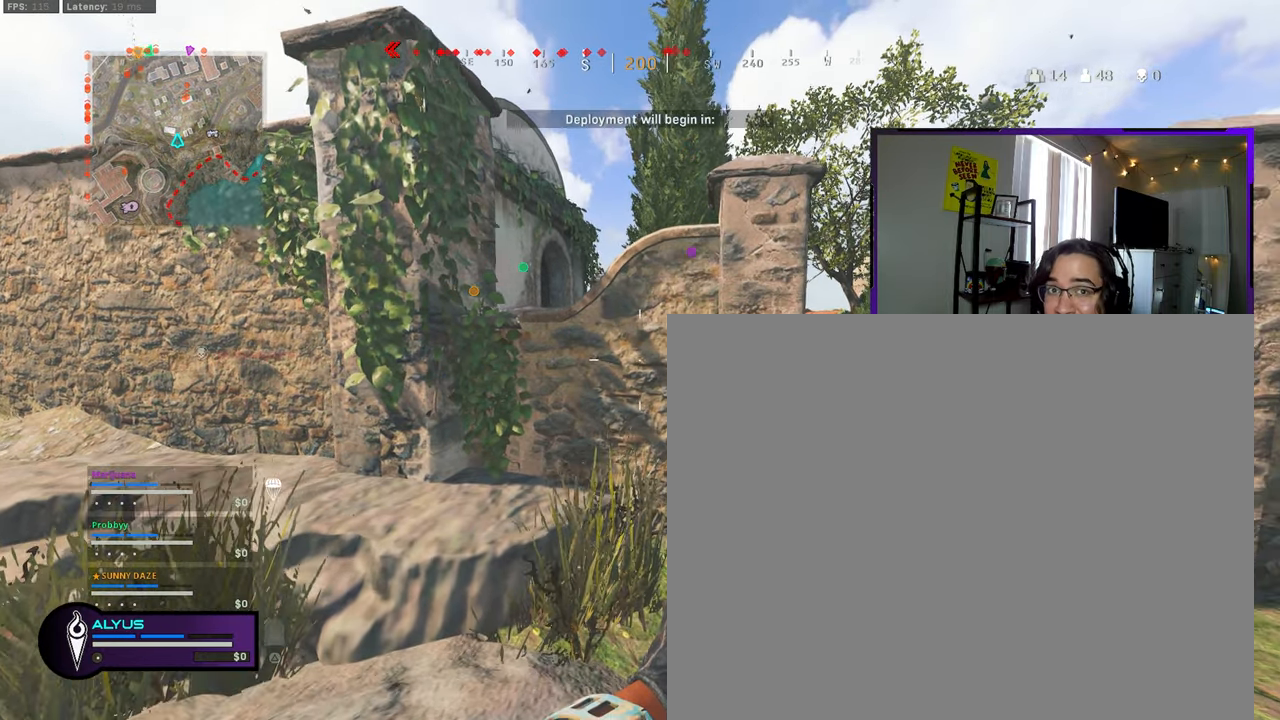
{"buttons": [], "left_stick": "left", "right_stick": "center", "events": [[66, "left_stick", "left"], [250, "left_stick", "right"], [400, "left_stick", "left"]]}
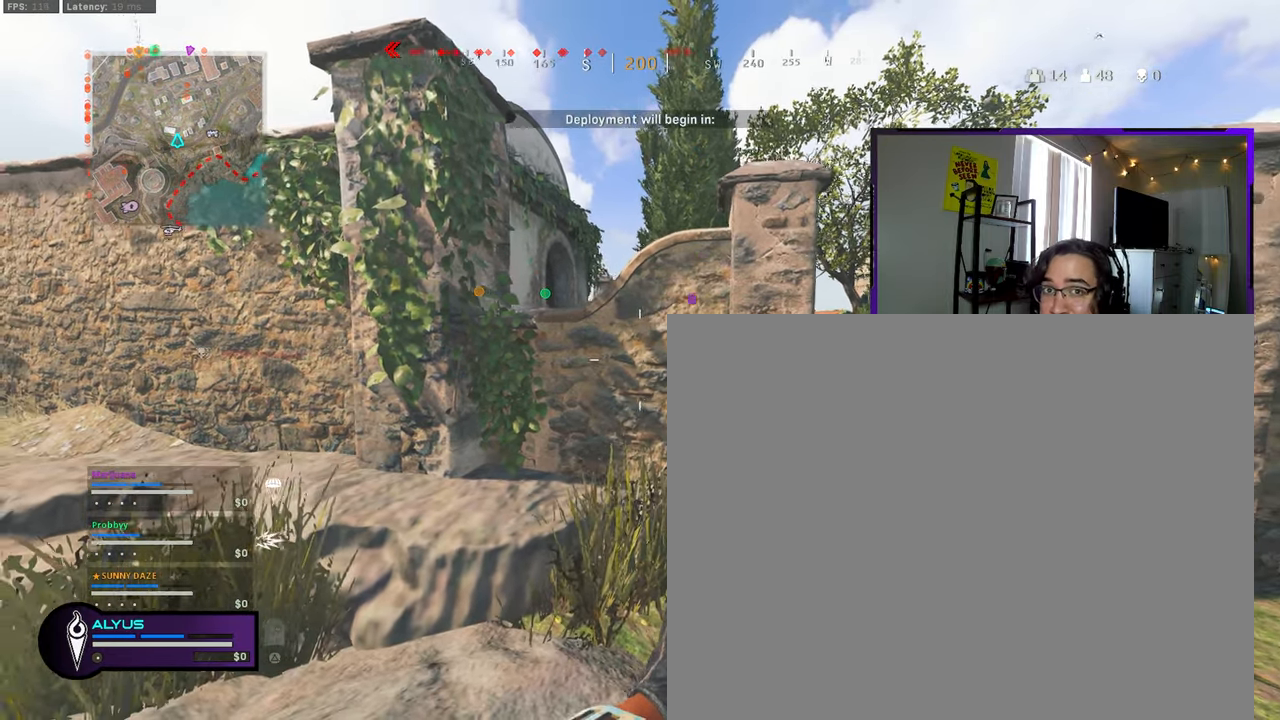
{"buttons": [], "left_stick": "left", "right_stick": "center", "events": [[50, "left_stick", "right"], [183, "left_stick", "left"], [316, "left_stick", "right"], [483, "left_stick", "left"]]}
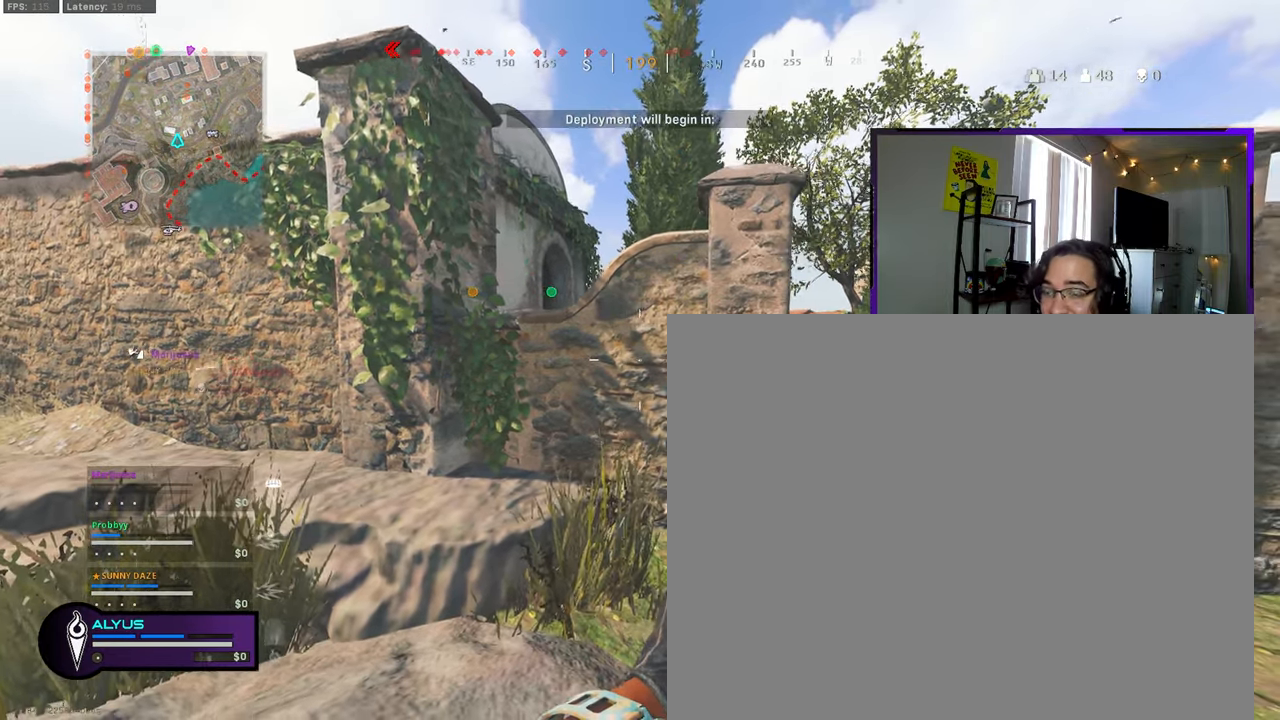
{"buttons": [], "left_stick": "left", "right_stick": "center", "events": [[50, "left_stick", "right"], [200, "left_stick", "left"], [317, "left_stick", "right"], [483, "left_stick", "left"]]}
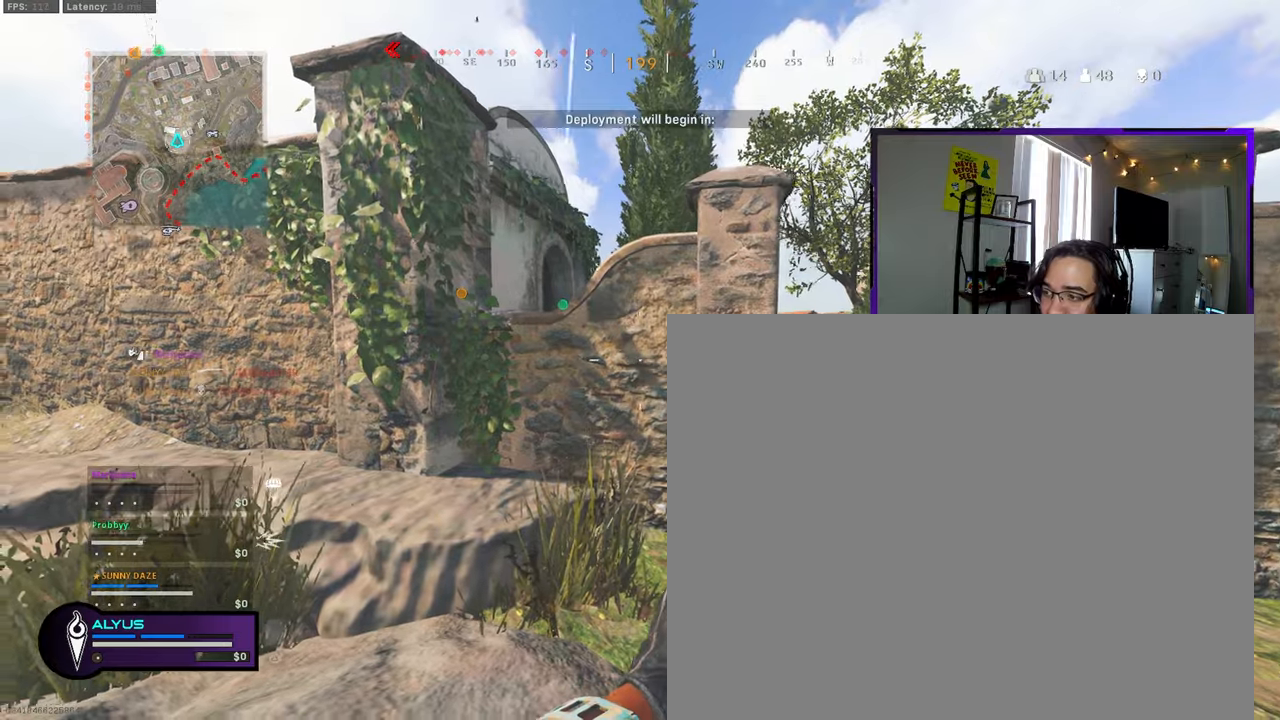
{"buttons": ["L3"], "left_stick": "up", "right_stick": "center", "events": [[50, "left_stick", "right"], [200, "L3", "down"], [200, "left_stick", "up-right"], [317, "right_stick", "right"], [400, "right_stick", "center"], [467, "left_stick", "up"]]}
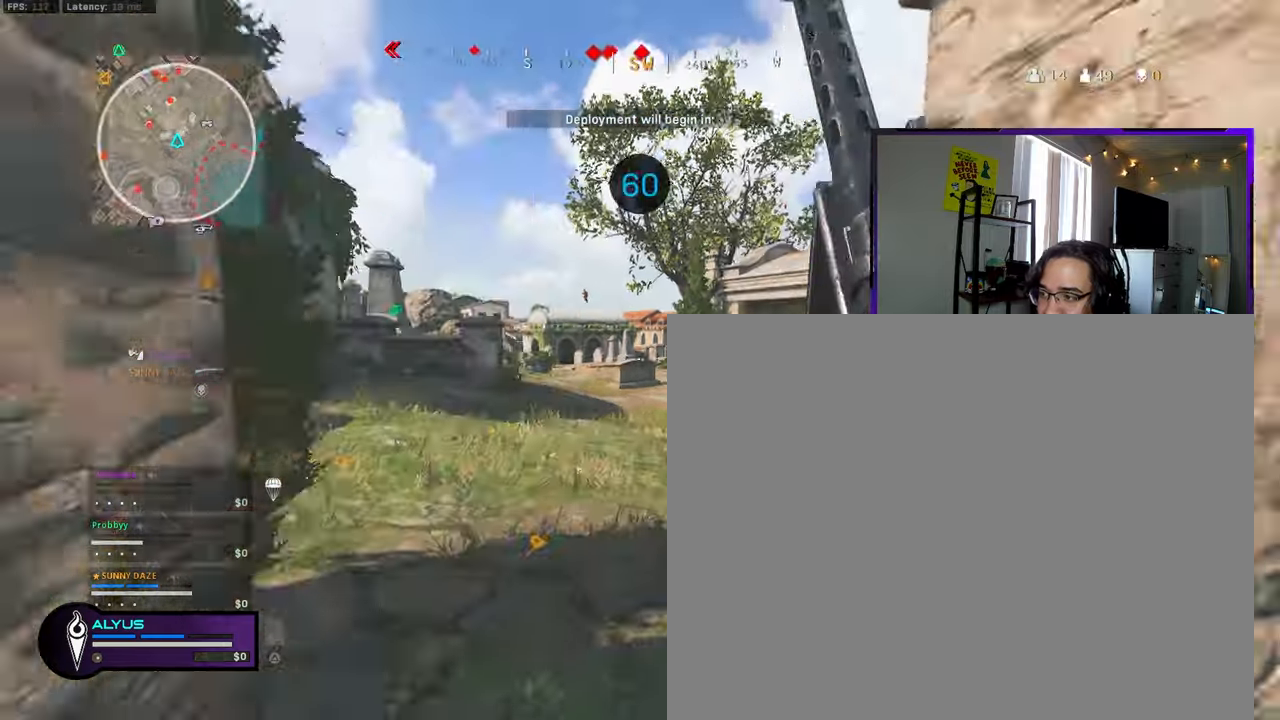
{"buttons": ["R3"], "left_stick": "up", "right_stick": "center", "events": [[50, "right_stick", "left"], [150, "right_stick", "center"], [250, "R3", "down"], [350, "L3", "up"], [350, "R3", "up"], [483, "R3", "down"]]}
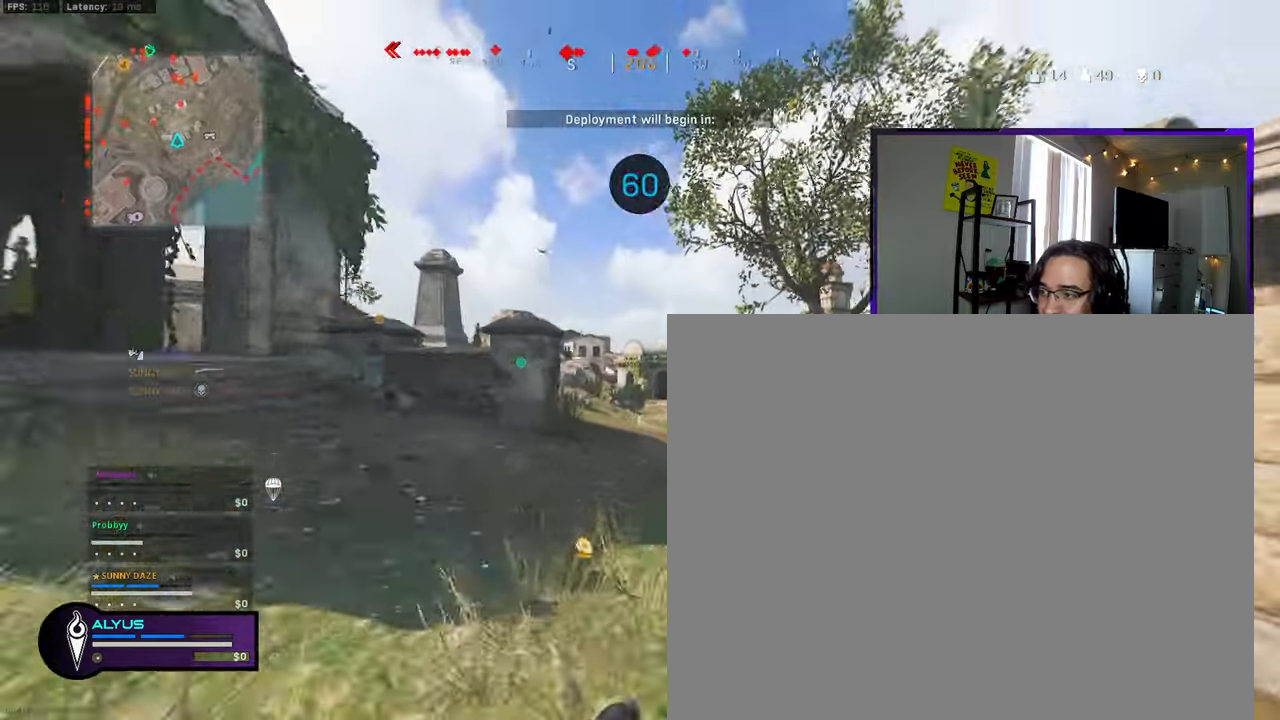
{"buttons": ["L1"], "left_stick": "right", "right_stick": "center", "events": [[33, "CROSS", "down"], [117, "left_stick", "up-left"], [150, "CROSS", "up"], [183, "R3", "up"], [333, "left_stick", "left"], [433, "L1", "down"], [433, "left_stick", "right"]]}
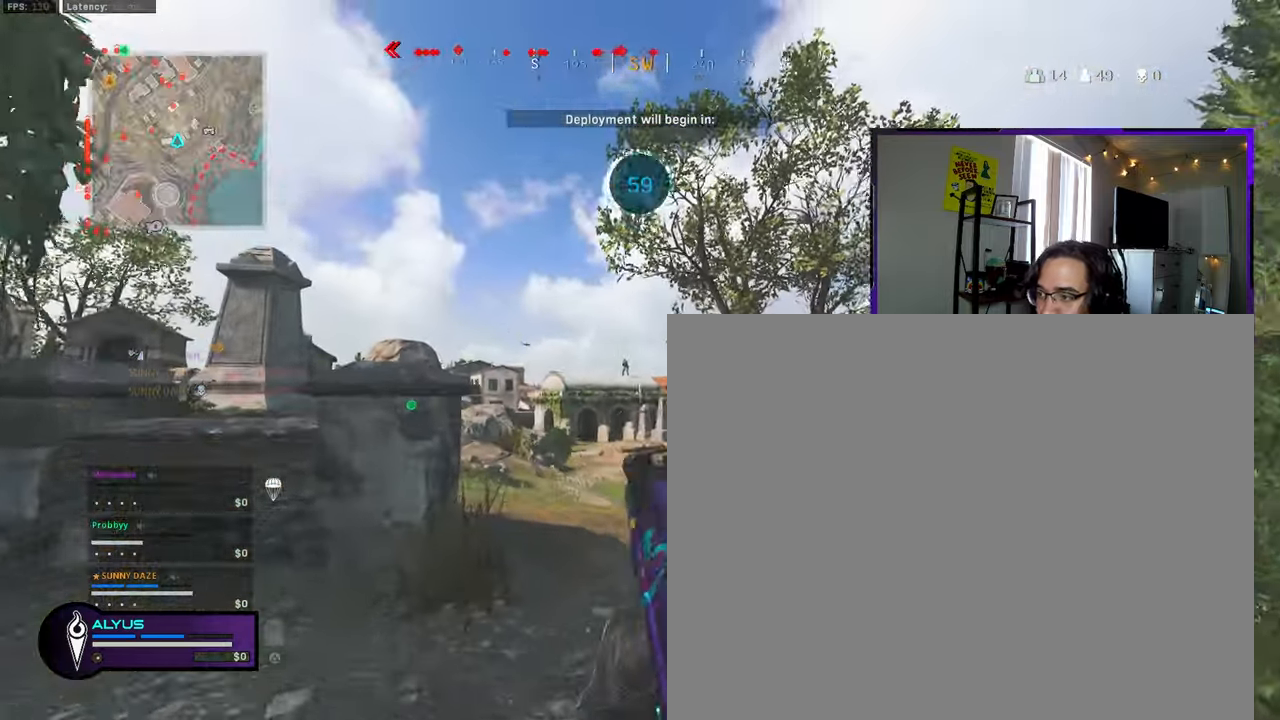
{"buttons": ["L1", "R1"], "left_stick": "left", "right_stick": "center", "events": [[83, "left_stick", "center"], [150, "left_stick", "left"], [183, "right_stick", "down-left"], [250, "R1", "down"], [317, "left_stick", "right"], [317, "right_stick", "center"], [417, "left_stick", "left"]]}
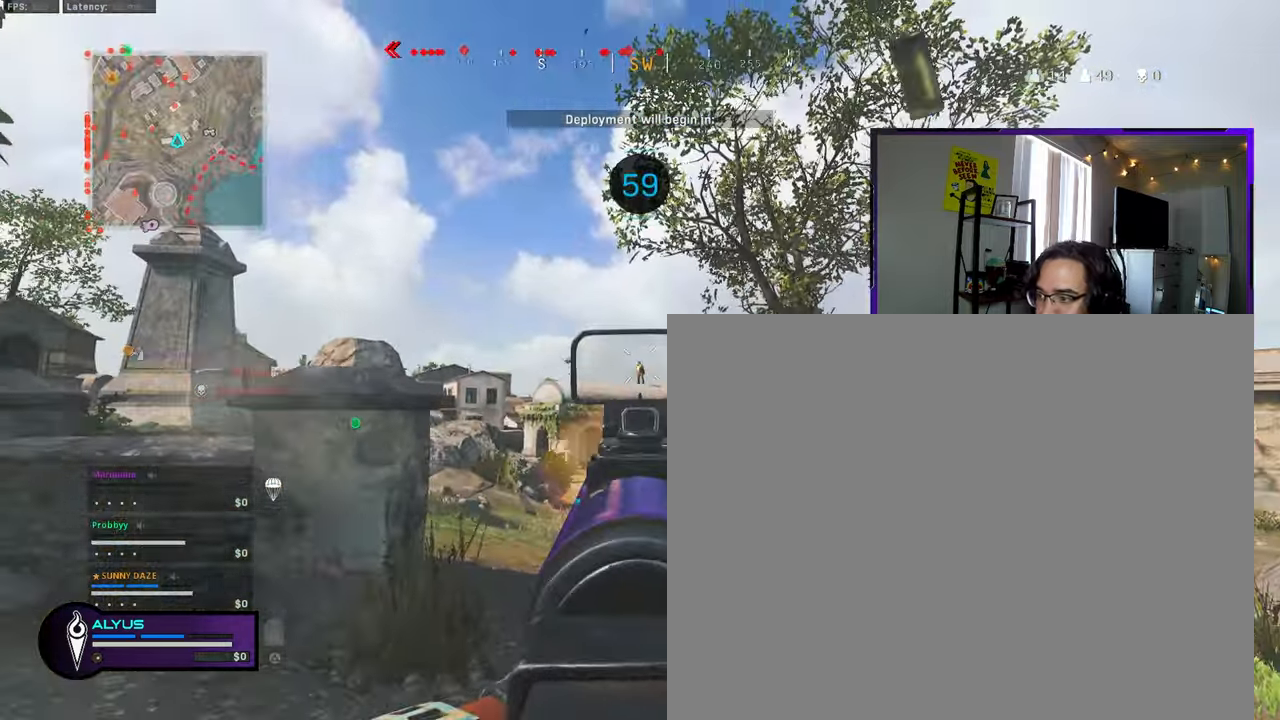
{"buttons": ["L1", "R1"], "left_stick": "left", "right_stick": "down", "events": [[50, "left_stick", "right"], [117, "right_stick", "down"], [183, "left_stick", "left"], [333, "left_stick", "right"], [333, "right_stick", "center"], [417, "right_stick", "down"], [433, "left_stick", "left"]]}
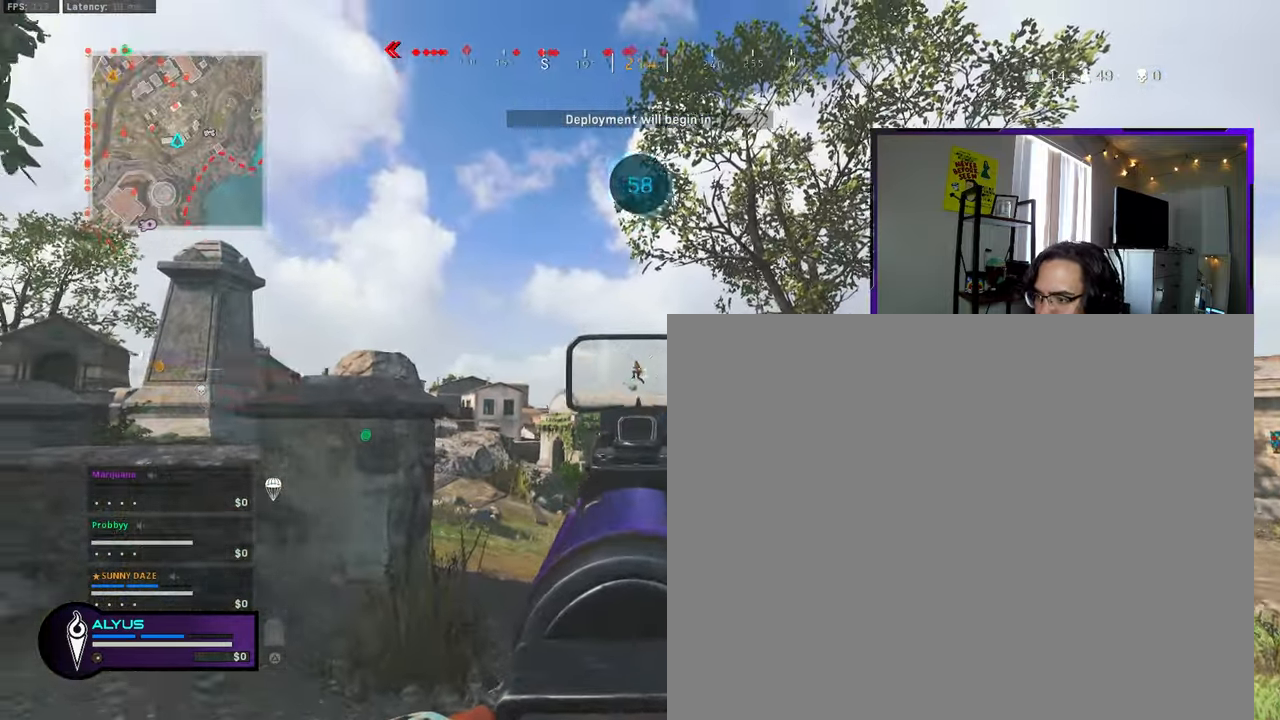
{"buttons": ["L1", "R1"], "left_stick": "up-left", "right_stick": "down", "events": [[17, "right_stick", "center"], [67, "left_stick", "right"], [117, "right_stick", "down-left"], [133, "L3", "down"], [133, "left_stick", "down-left"], [183, "L3", "up"], [183, "right_stick", "center"], [250, "left_stick", "up-right"], [250, "right_stick", "down"], [400, "left_stick", "left"], [467, "left_stick", "up-left"]]}
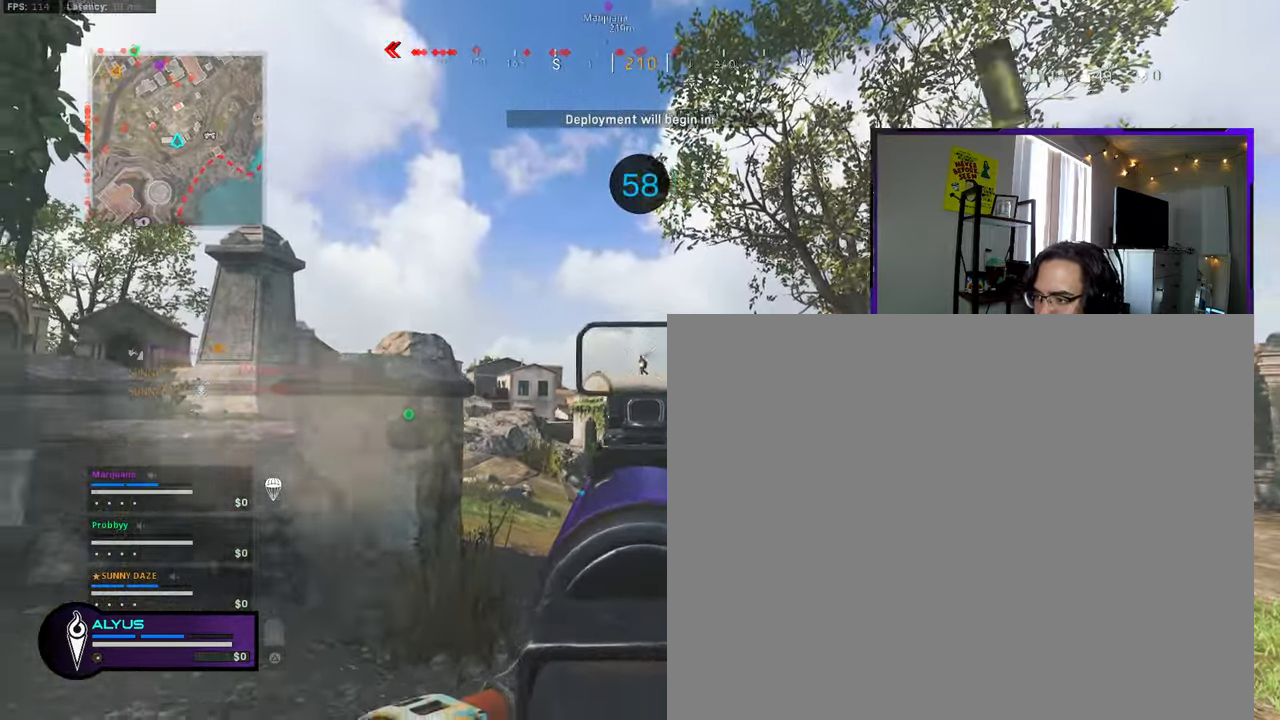
{"buttons": ["L1", "R1"], "left_stick": "right", "right_stick": "center", "events": [[33, "left_stick", "right"], [33, "right_stick", "center"], [100, "left_stick", "up-left"], [217, "left_stick", "right"], [283, "left_stick", "center"], [367, "left_stick", "up-left"], [483, "left_stick", "right"]]}
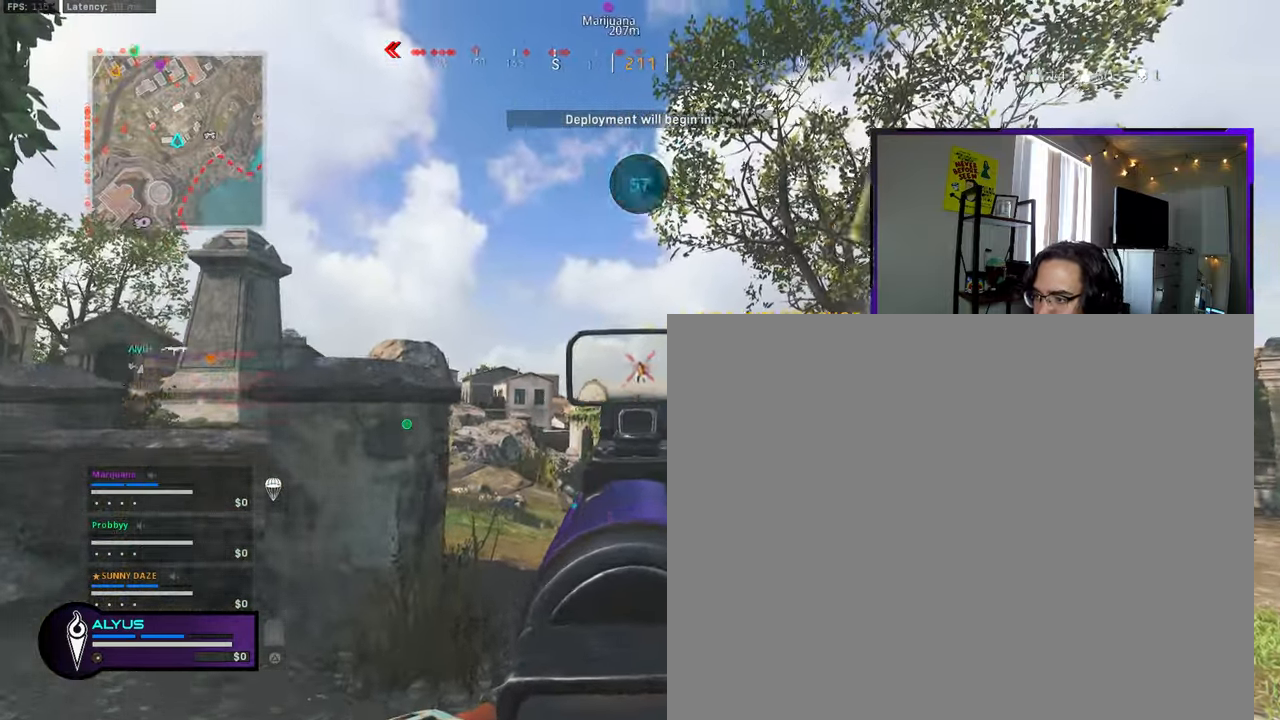
{"buttons": [], "left_stick": "center", "right_stick": "center", "events": [[100, "left_stick", "left"], [133, "L1", "up"], [233, "L1", "down"], [250, "left_stick", "right"], [300, "L1", "up"], [300, "R1", "up"], [383, "left_stick", "center"]]}
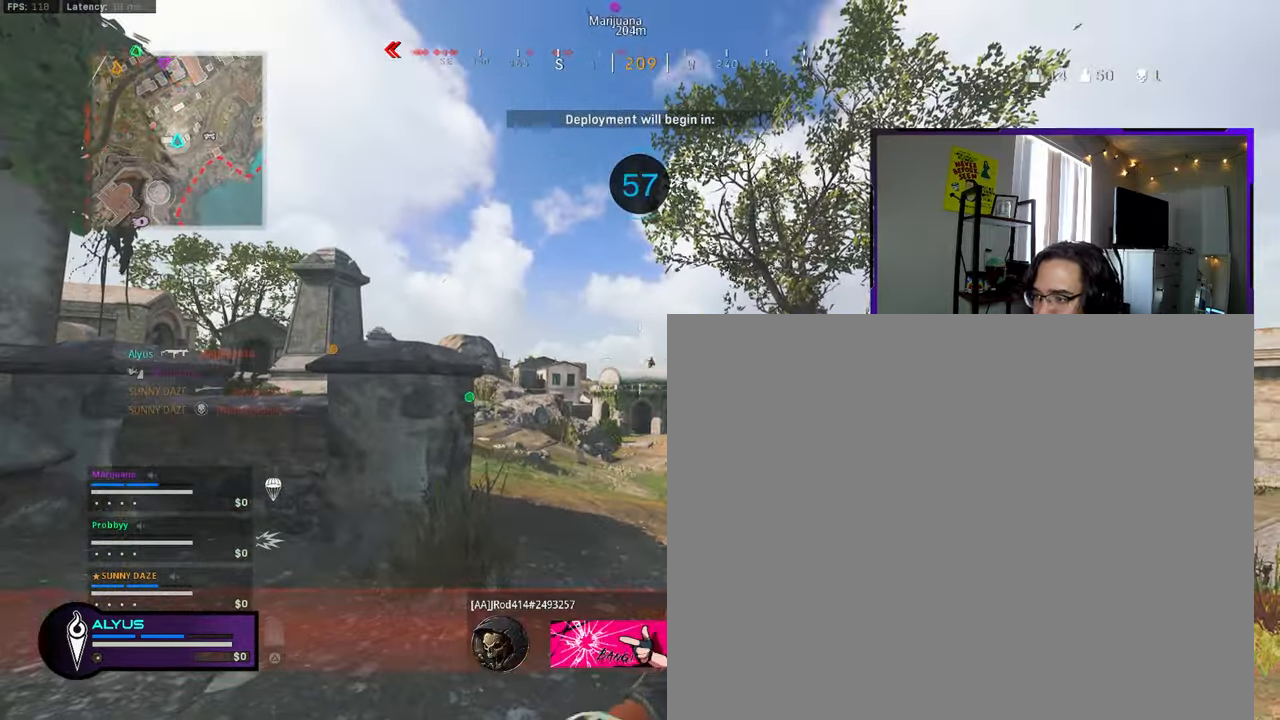
{"buttons": [], "left_stick": "center", "right_stick": "center", "events": []}
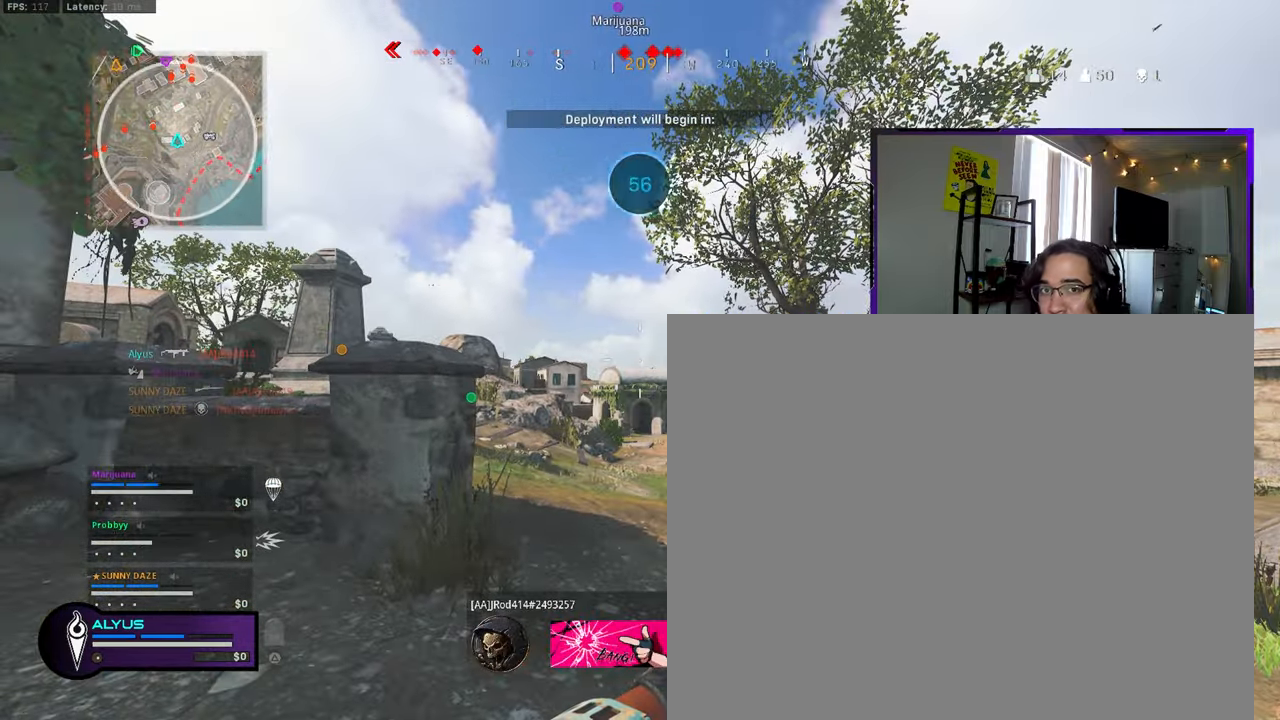
{"buttons": [], "left_stick": "center", "right_stick": "center", "events": []}
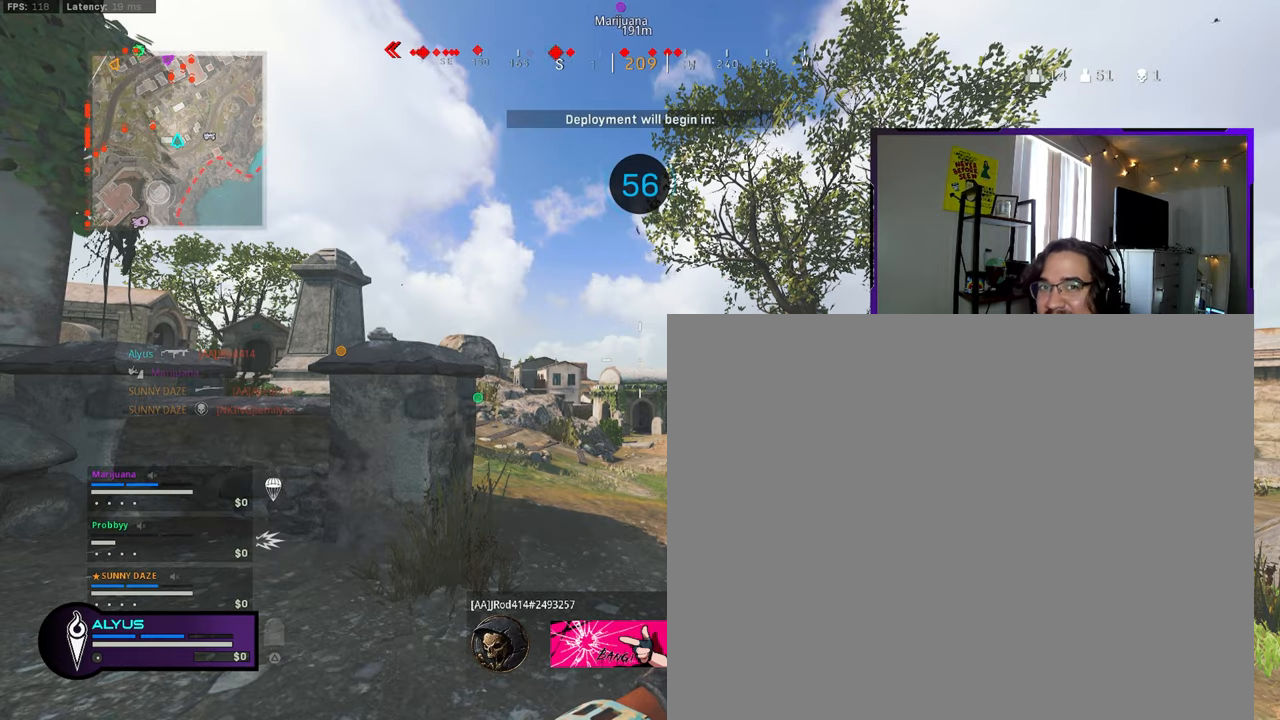
{"buttons": [], "left_stick": "center", "right_stick": "center", "events": []}
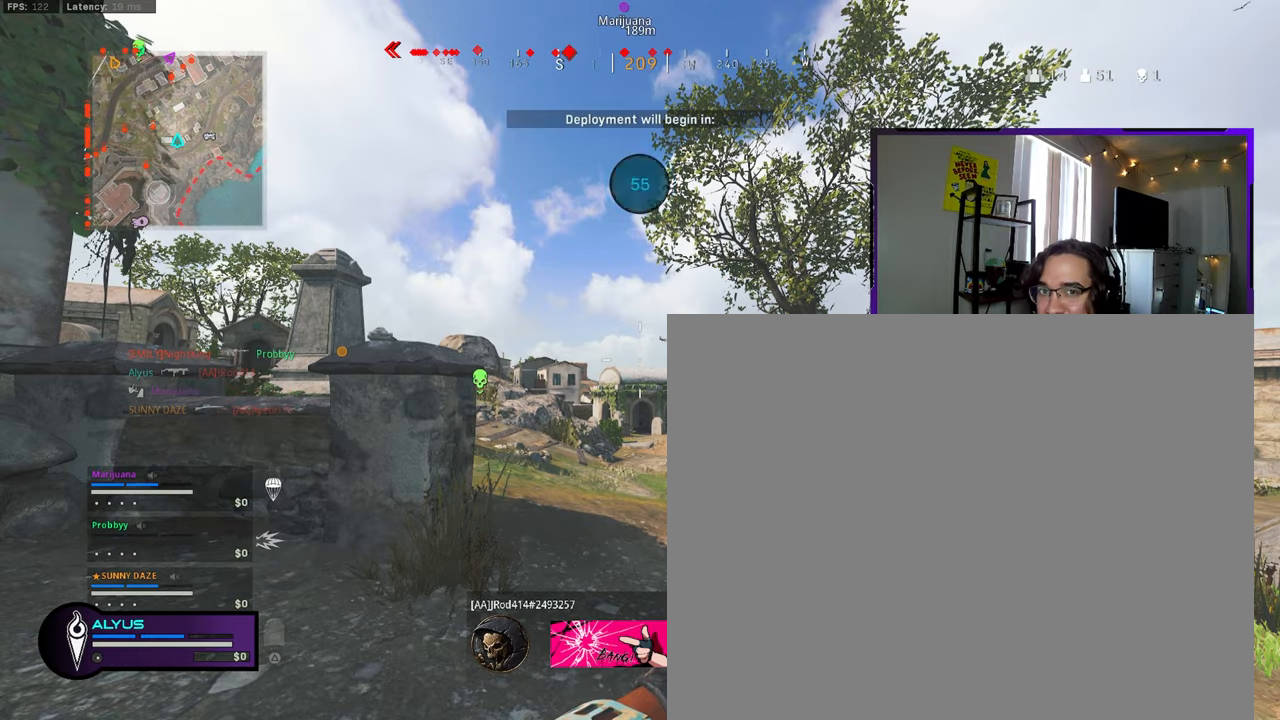
{"buttons": [], "left_stick": "center", "right_stick": "center", "events": []}
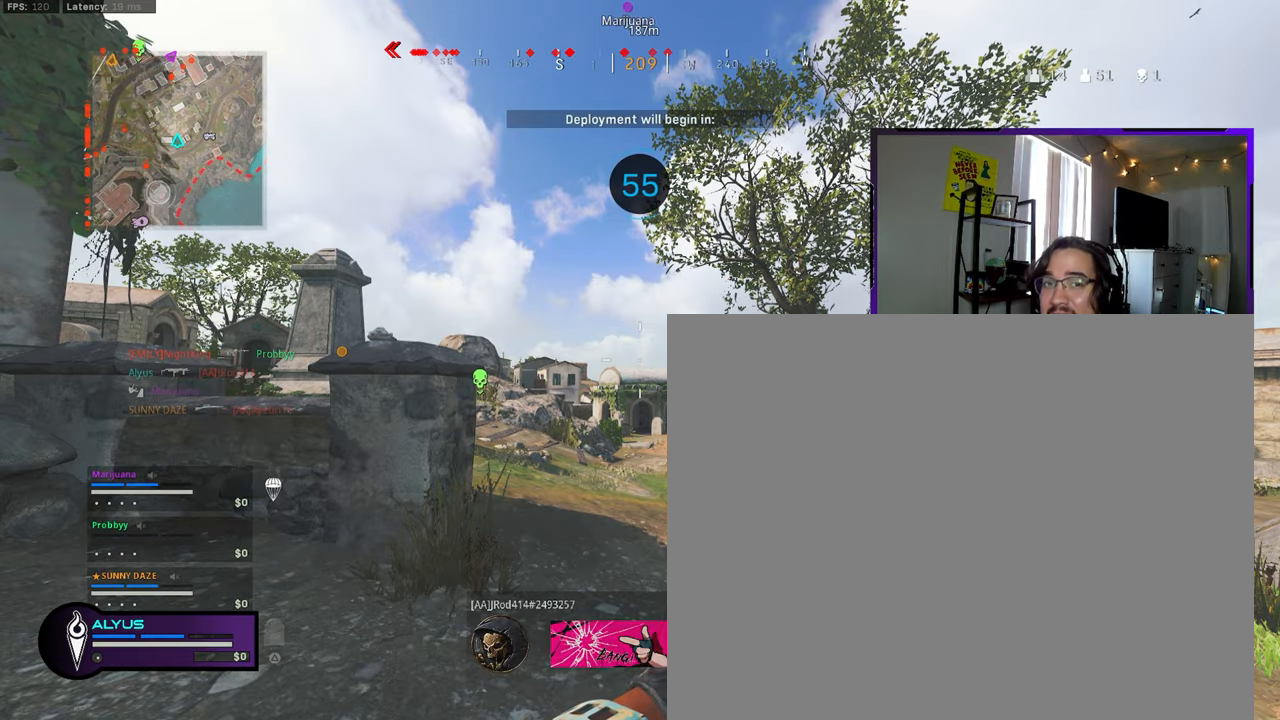
{"buttons": [], "left_stick": "up", "right_stick": "center", "events": [[450, "left_stick", "up"]]}